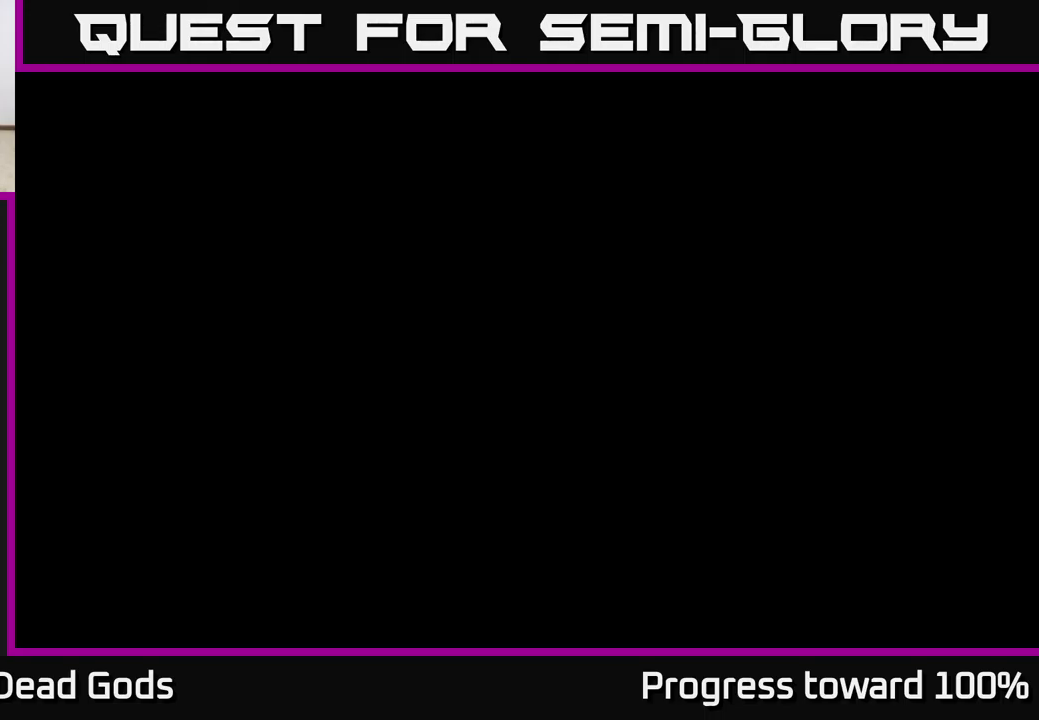
Gameplay with a controller (Xbox layout); each line is a JSON object with the inputs held at the frame after it. "events" lists button and stick changes between this image and that frame as [ms after this image, input, new state], when the widget could be followed in between.
{"buttons": [], "left_stick": "center", "right_stick": "center", "events": [[150, "left_stick", "down"], [384, "left_stick", "center"]]}
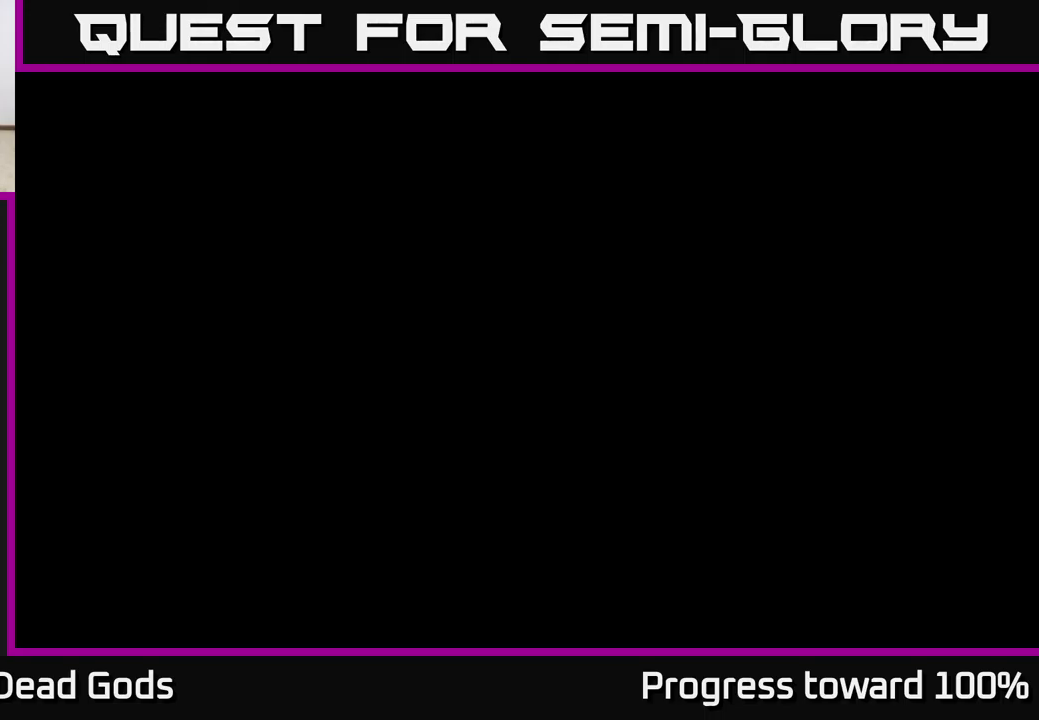
{"buttons": [], "left_stick": "down", "right_stick": "center", "events": [[367, "left_stick", "down"]]}
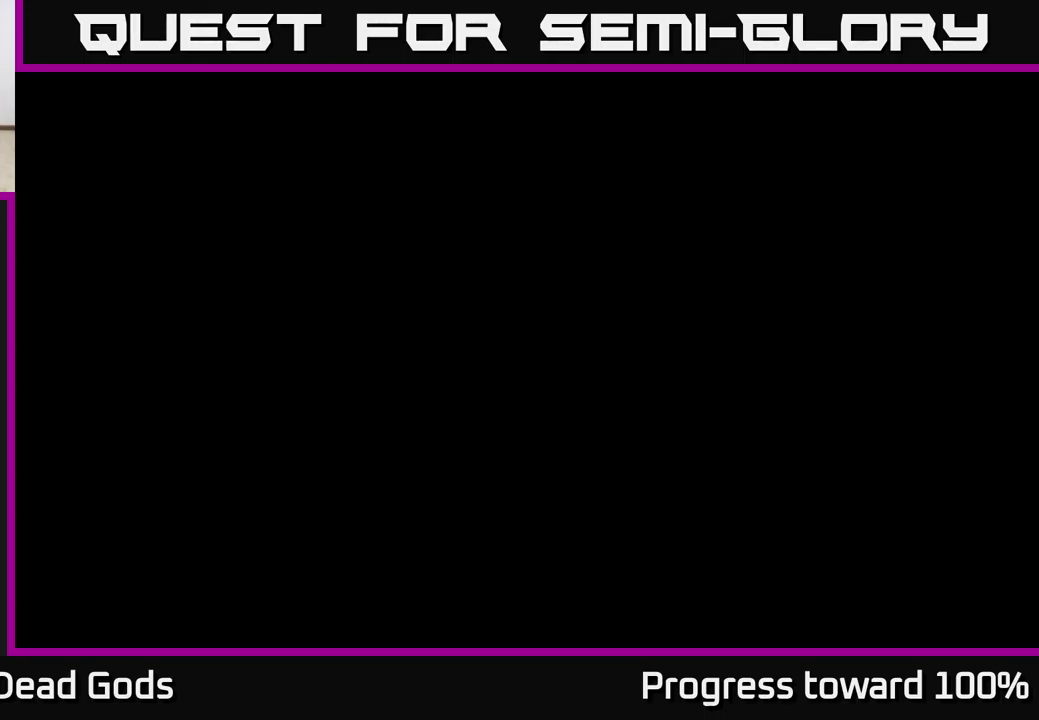
{"buttons": [], "left_stick": "center", "right_stick": "center", "events": [[50, "left_stick", "center"], [200, "left_stick", "down"], [384, "left_stick", "center"]]}
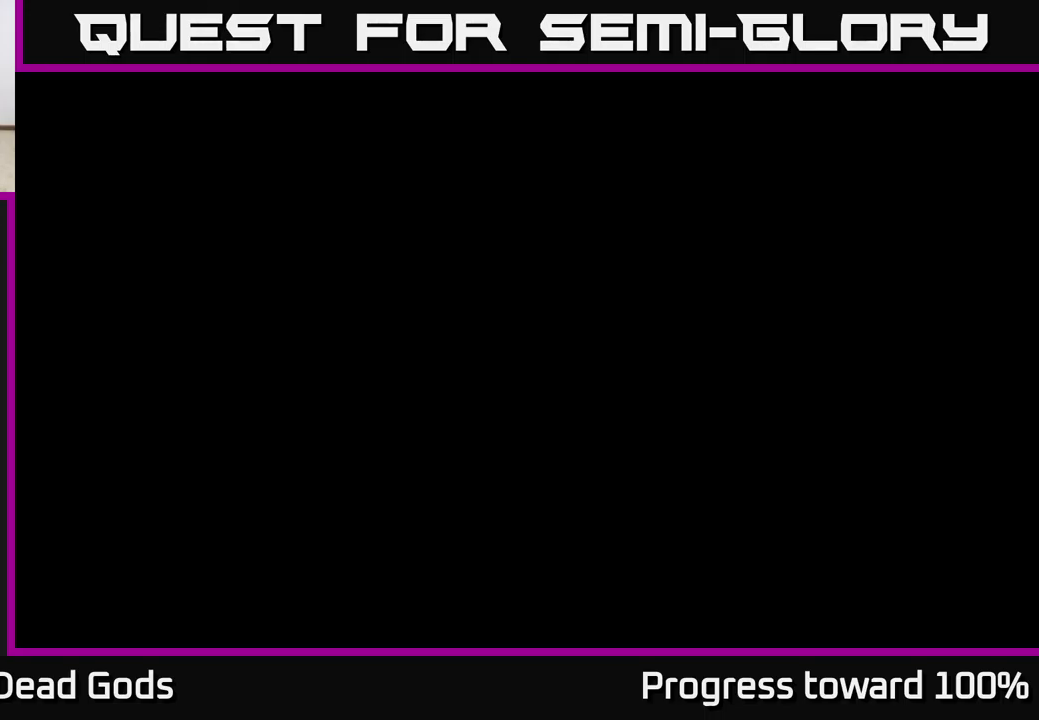
{"buttons": [], "left_stick": "center", "right_stick": "center", "events": [[84, "left_stick", "right"], [284, "left_stick", "center"]]}
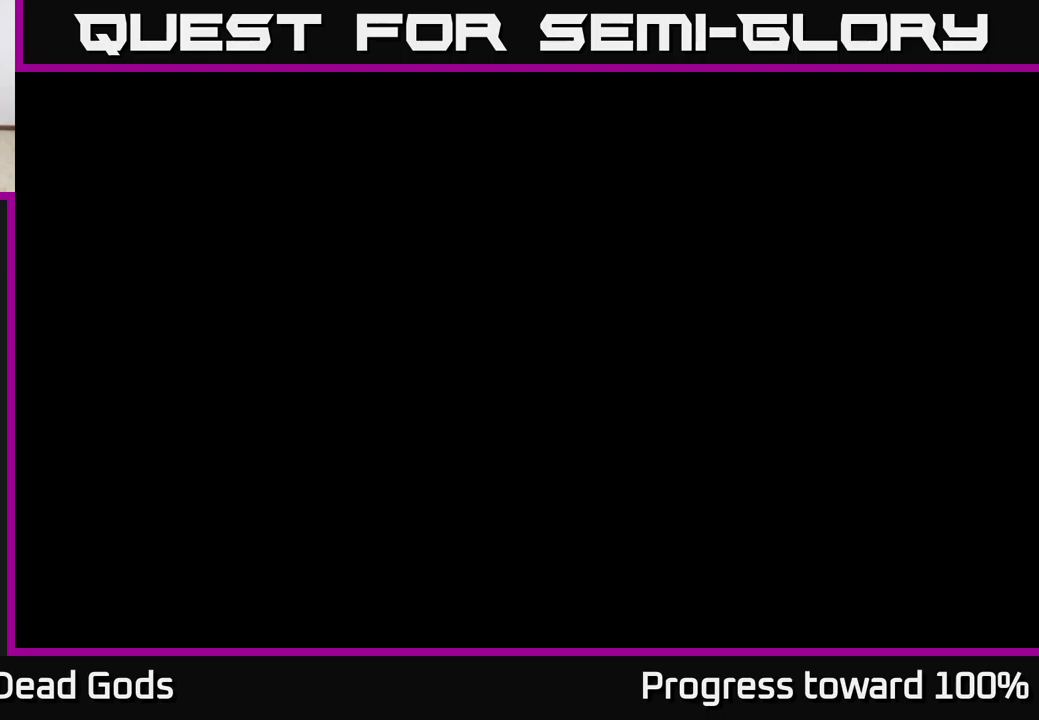
{"buttons": [], "left_stick": "center", "right_stick": "center", "events": [[217, "left_stick", "up"], [400, "left_stick", "center"]]}
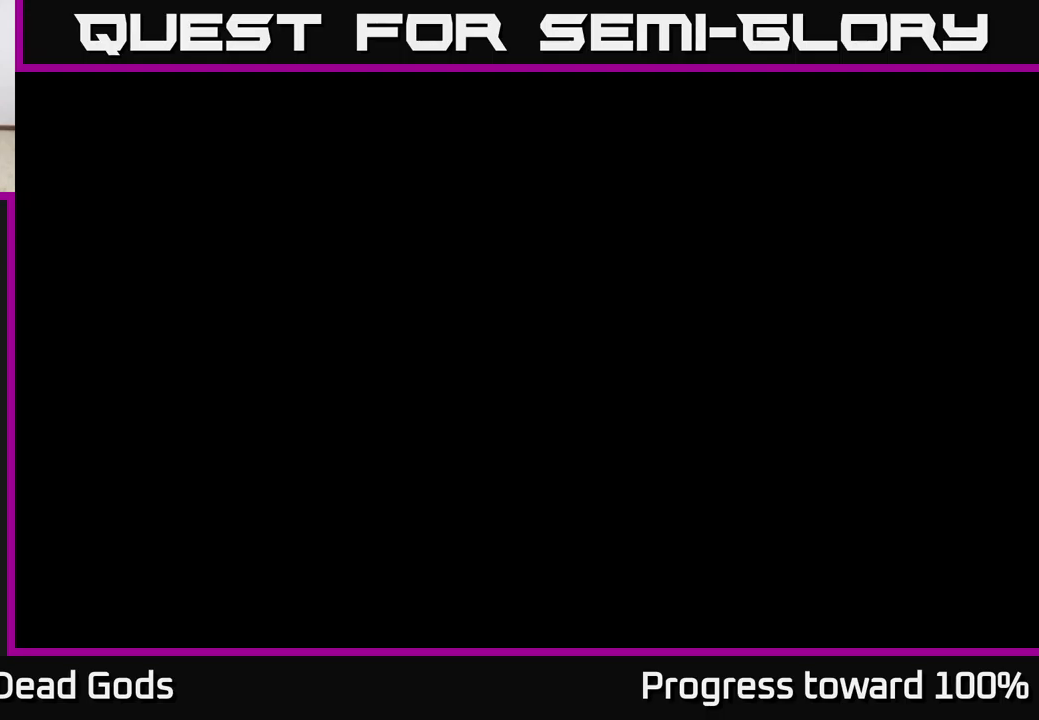
{"buttons": [], "left_stick": "left", "right_stick": "center", "events": [[217, "left_stick", "left"], [367, "left_stick", "center"], [450, "left_stick", "left"]]}
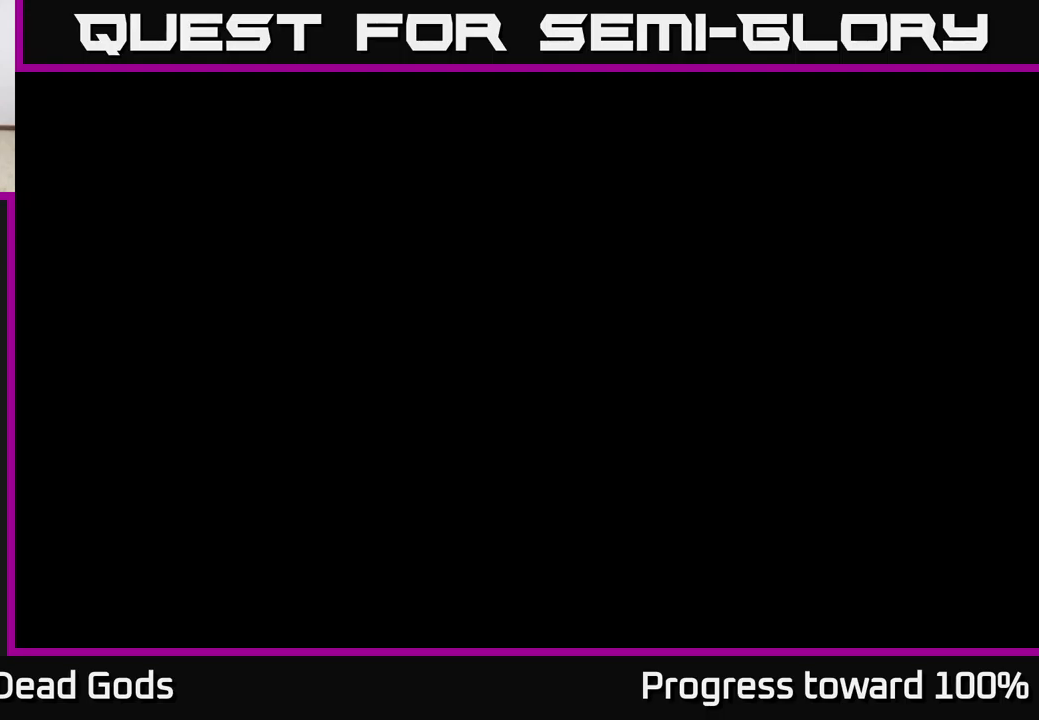
{"buttons": [], "left_stick": "up-left", "right_stick": "center", "events": [[100, "left_stick", "center"], [167, "left_stick", "up-left"], [300, "left_stick", "center"], [383, "left_stick", "up-left"]]}
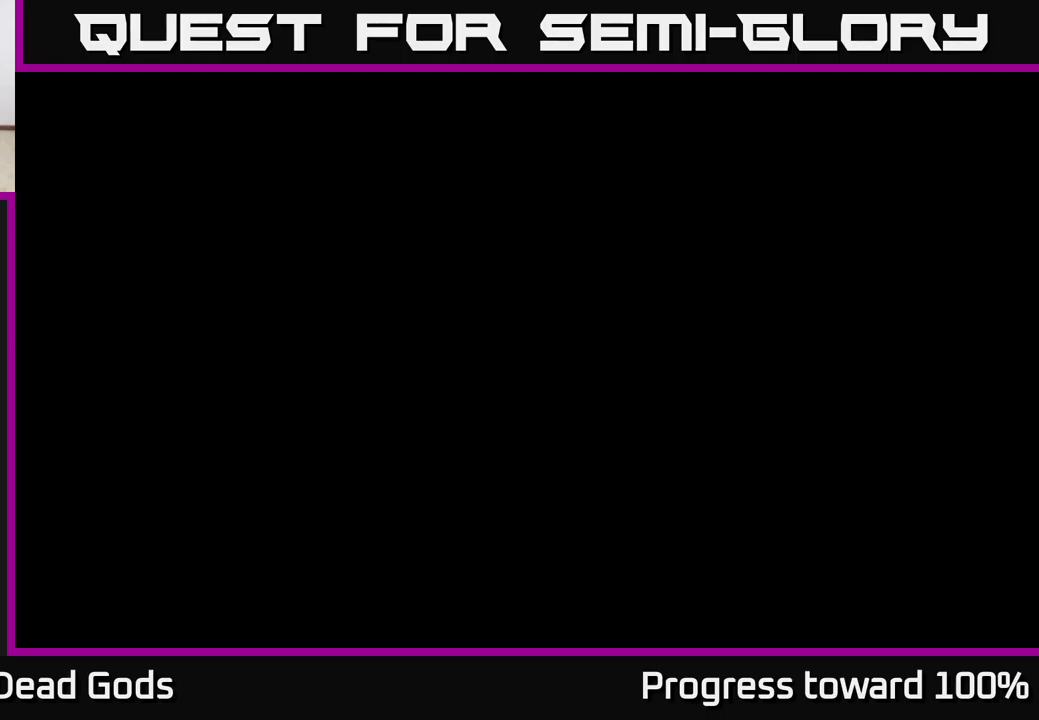
{"buttons": [], "left_stick": "left", "right_stick": "center", "events": [[17, "left_stick", "center"], [183, "left_stick", "left"], [367, "left_stick", "center"], [467, "left_stick", "left"]]}
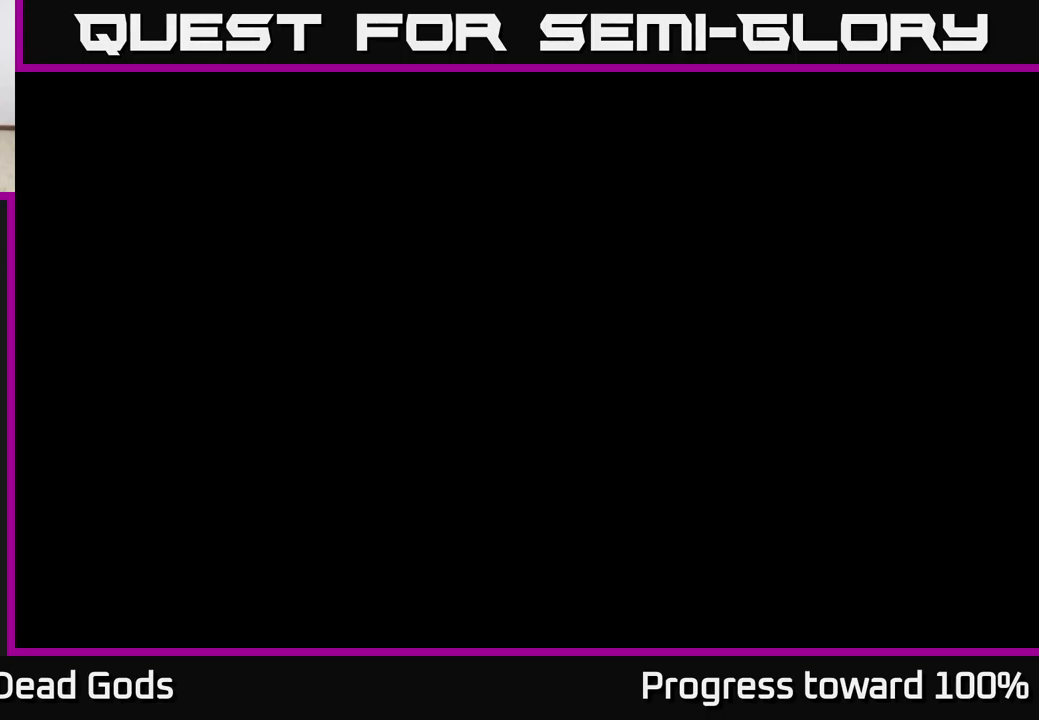
{"buttons": [], "left_stick": "center", "right_stick": "center", "events": [[133, "left_stick", "center"]]}
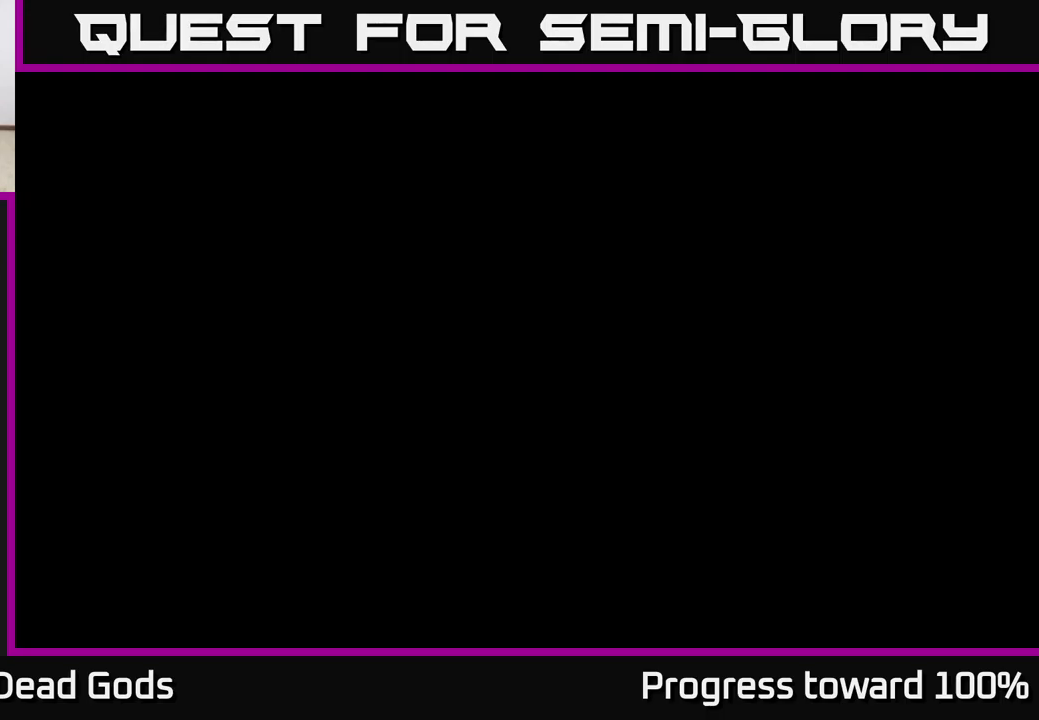
{"buttons": [], "left_stick": "right", "right_stick": "center", "events": [[467, "left_stick", "right"]]}
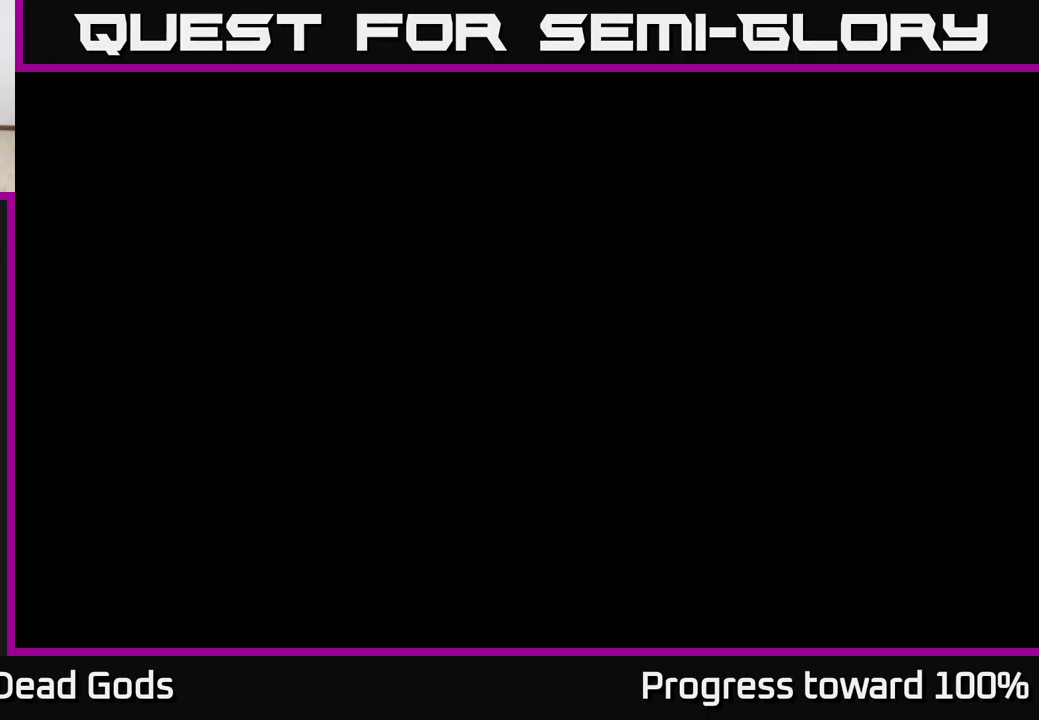
{"buttons": [], "left_stick": "center", "right_stick": "center", "events": [[117, "left_stick", "center"], [317, "left_stick", "up"], [433, "left_stick", "center"]]}
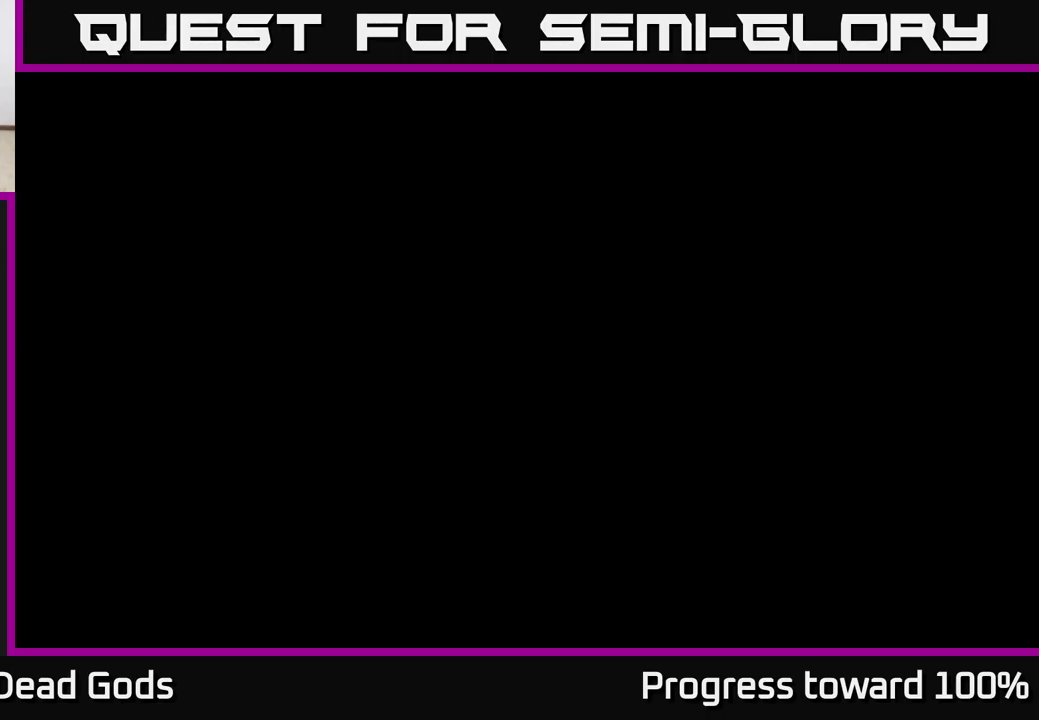
{"buttons": [], "left_stick": "right", "right_stick": "center", "events": [[167, "left_stick", "left"], [300, "left_stick", "center"], [400, "left_stick", "right"]]}
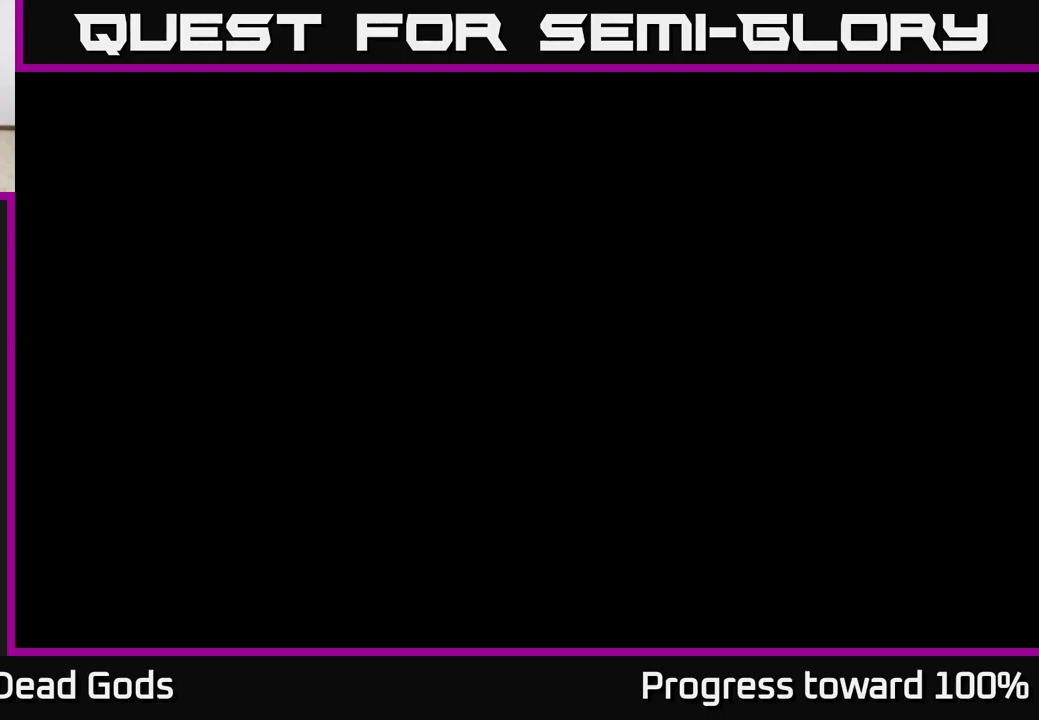
{"buttons": [], "left_stick": "center", "right_stick": "center", "events": [[67, "left_stick", "center"], [233, "left_stick", "right"], [433, "left_stick", "center"]]}
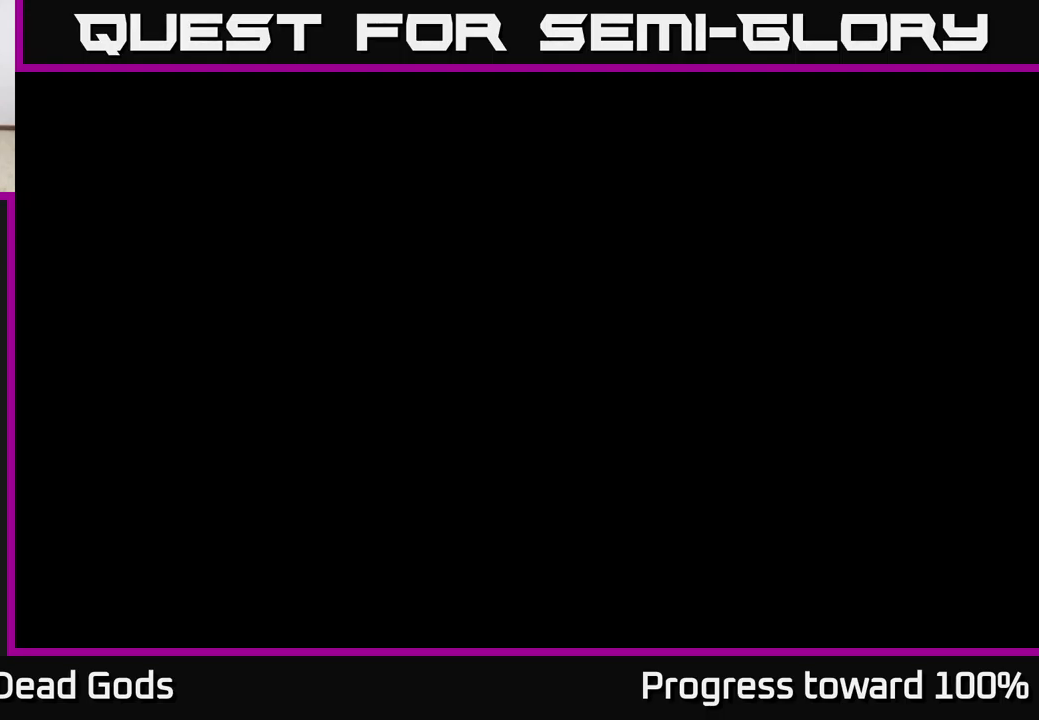
{"buttons": [], "left_stick": "center", "right_stick": "center", "events": []}
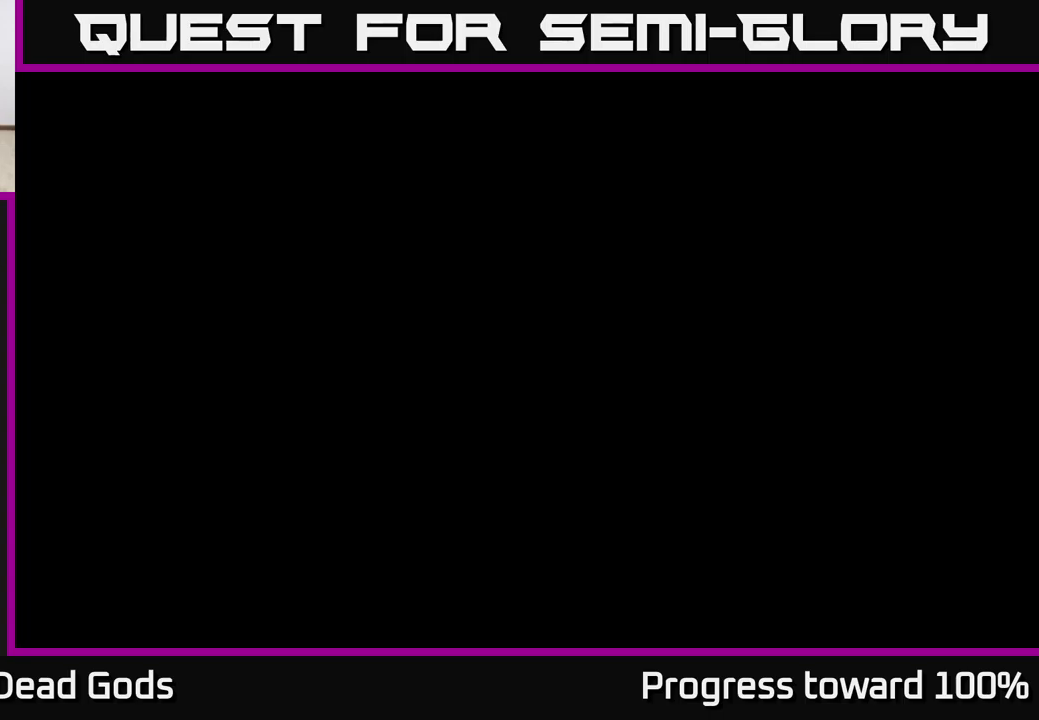
{"buttons": [], "left_stick": "center", "right_stick": "center", "events": []}
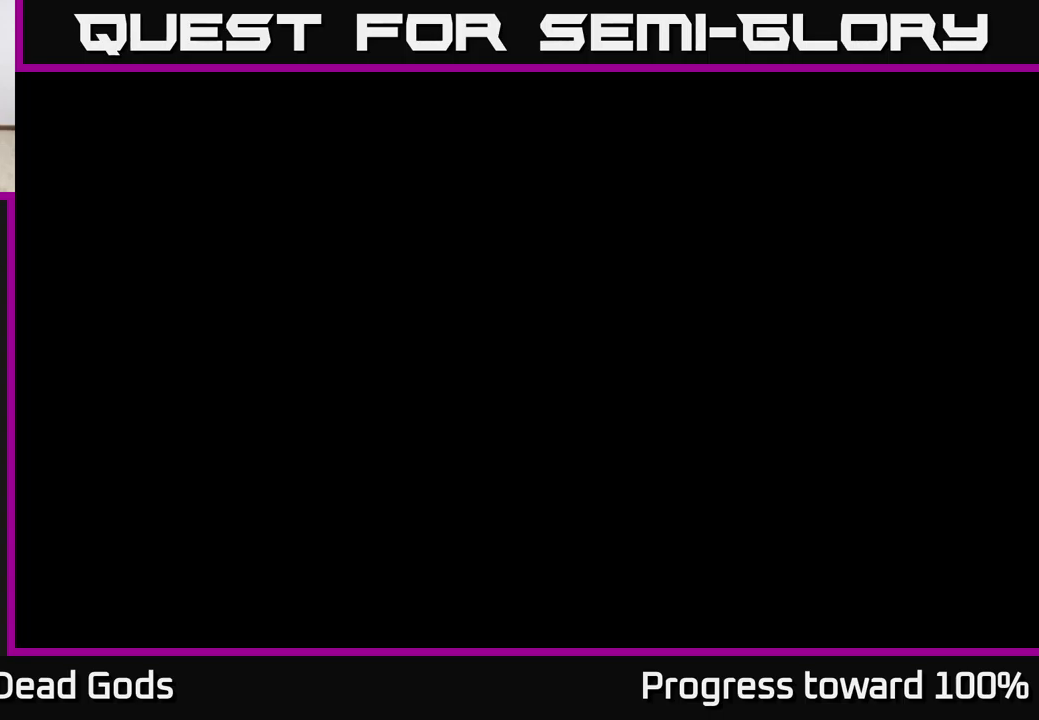
{"buttons": [], "left_stick": "center", "right_stick": "center", "events": []}
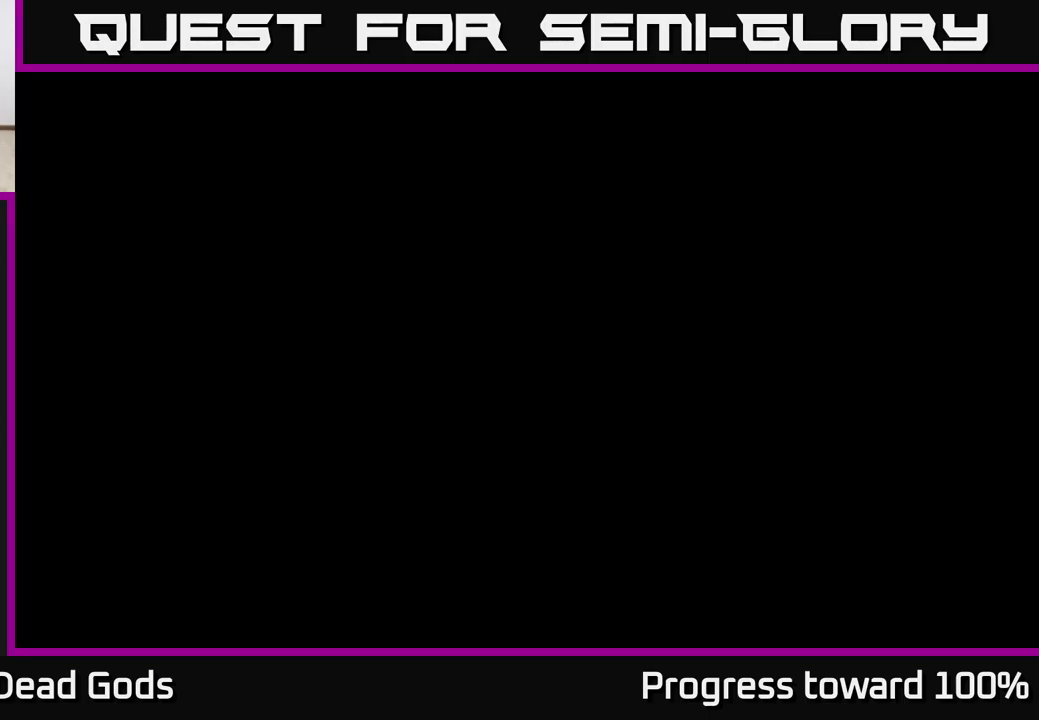
{"buttons": [], "left_stick": "center", "right_stick": "center", "events": []}
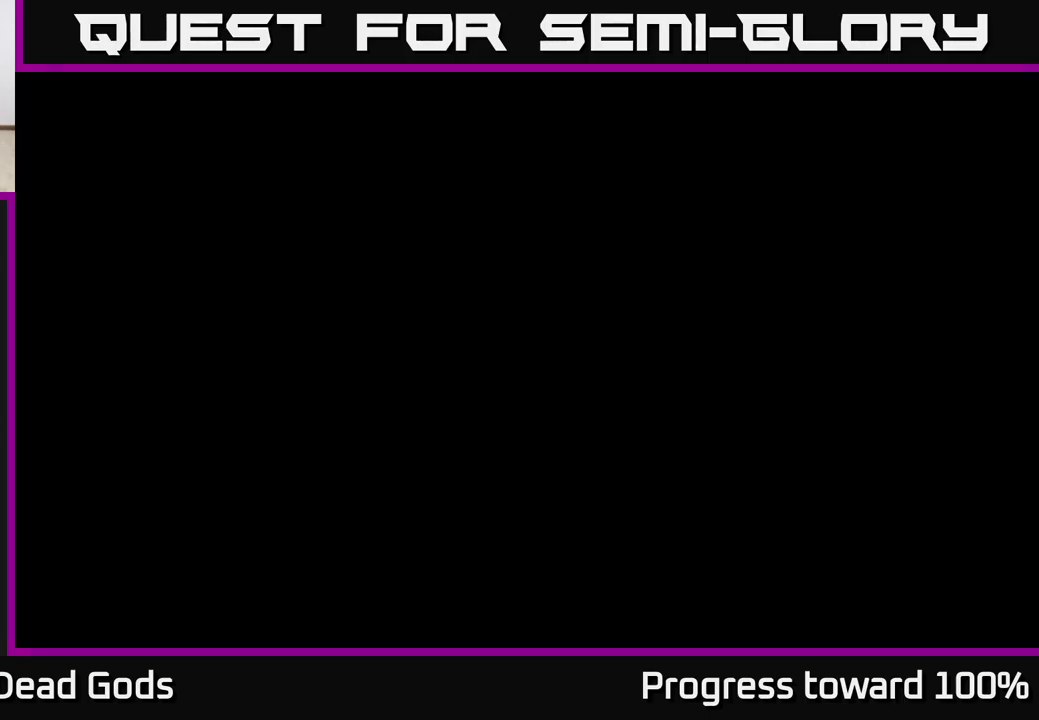
{"buttons": [], "left_stick": "center", "right_stick": "center", "events": []}
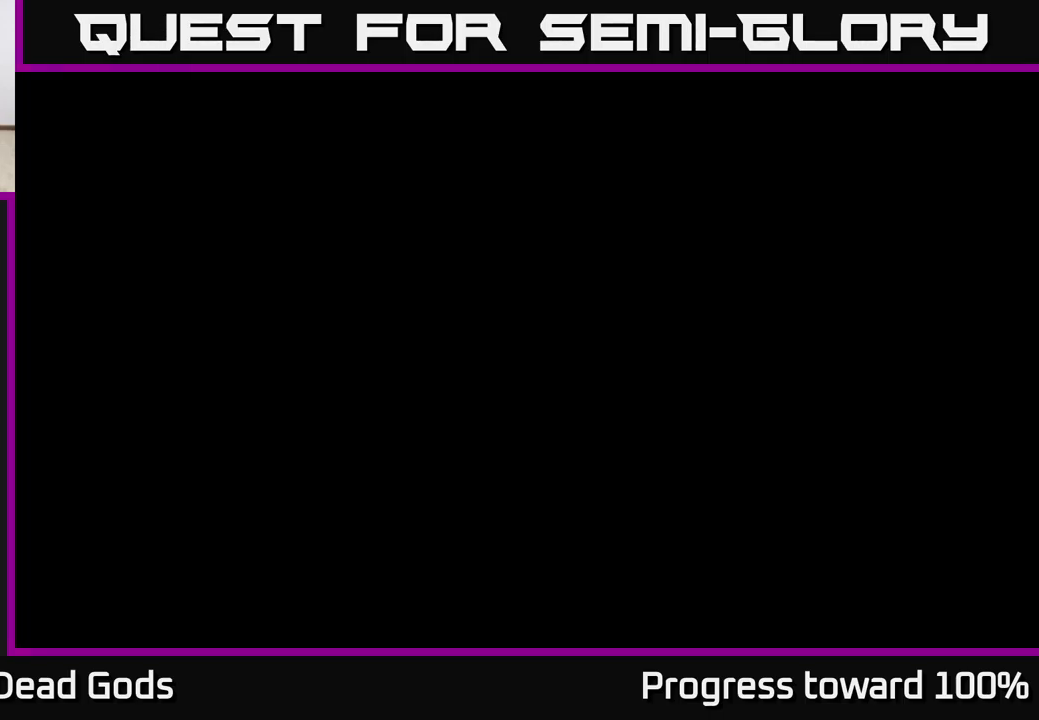
{"buttons": [], "left_stick": "center", "right_stick": "center", "events": []}
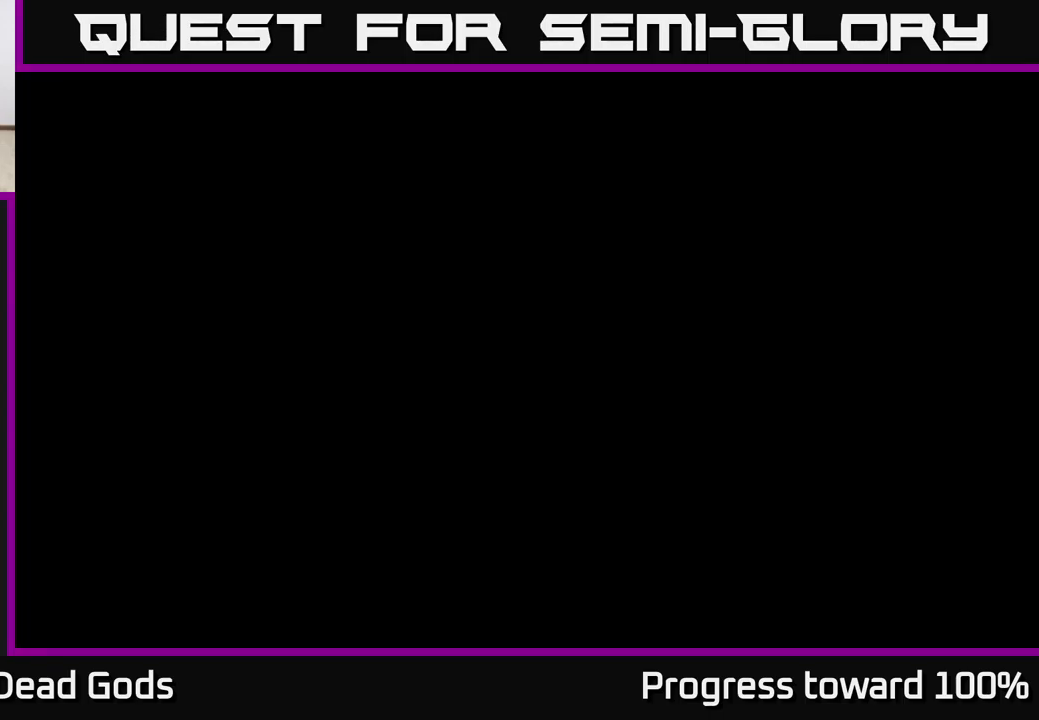
{"buttons": [], "left_stick": "center", "right_stick": "center", "events": []}
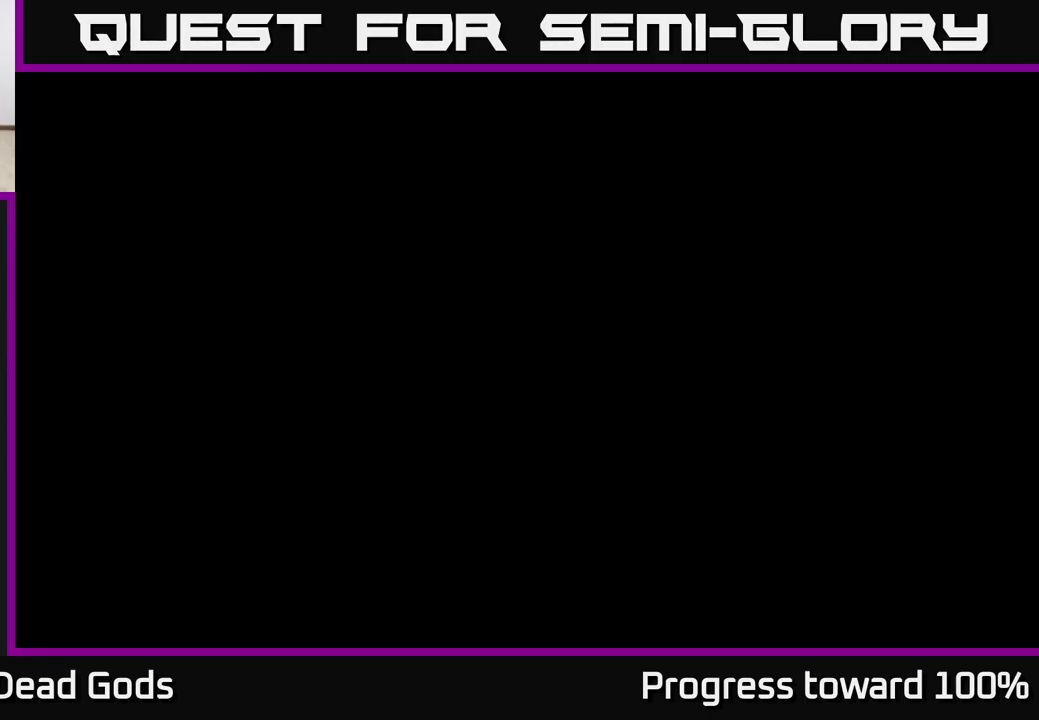
{"buttons": [], "left_stick": "center", "right_stick": "center", "events": []}
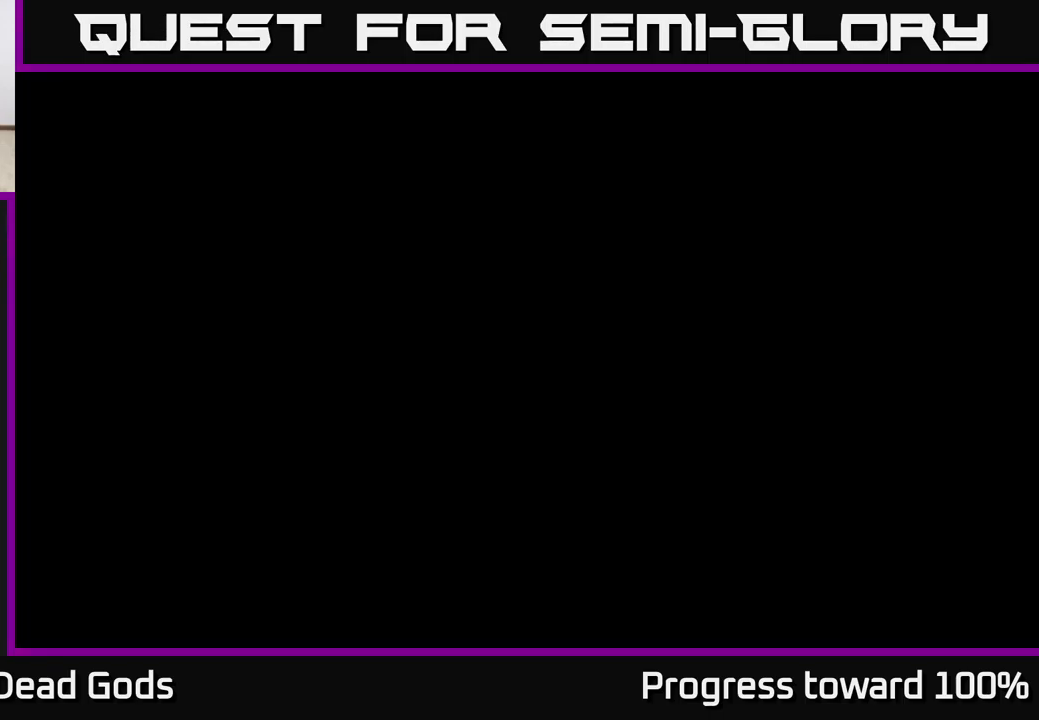
{"buttons": [], "left_stick": "center", "right_stick": "center", "events": []}
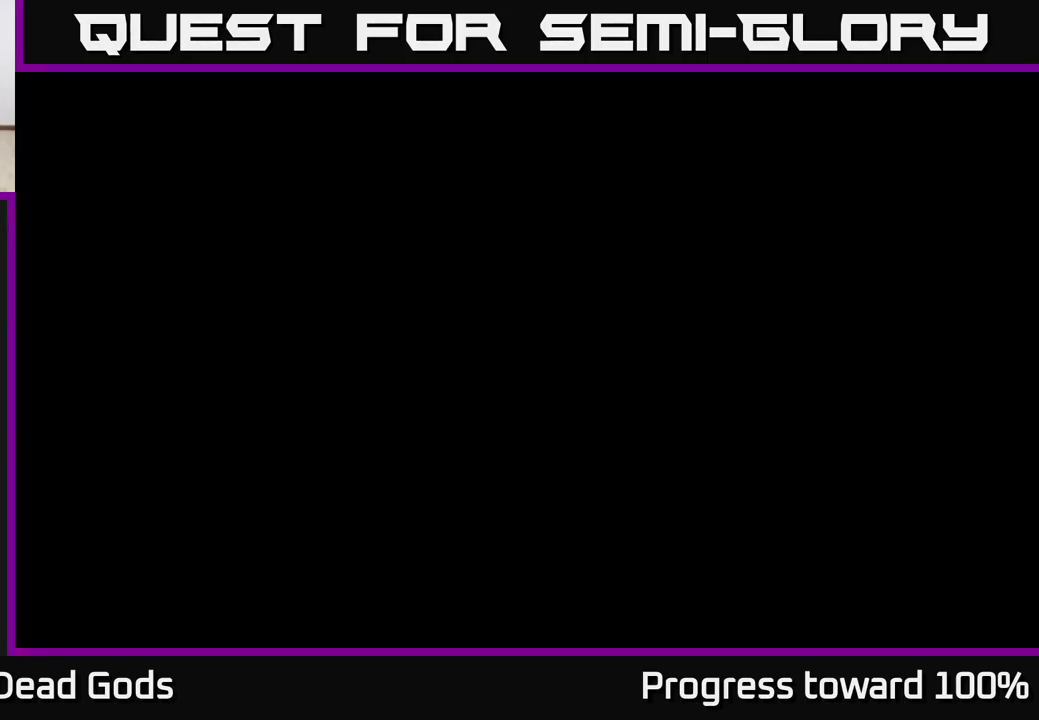
{"buttons": [], "left_stick": "center", "right_stick": "center", "events": [[134, "left_stick", "right"], [317, "left_stick", "center"]]}
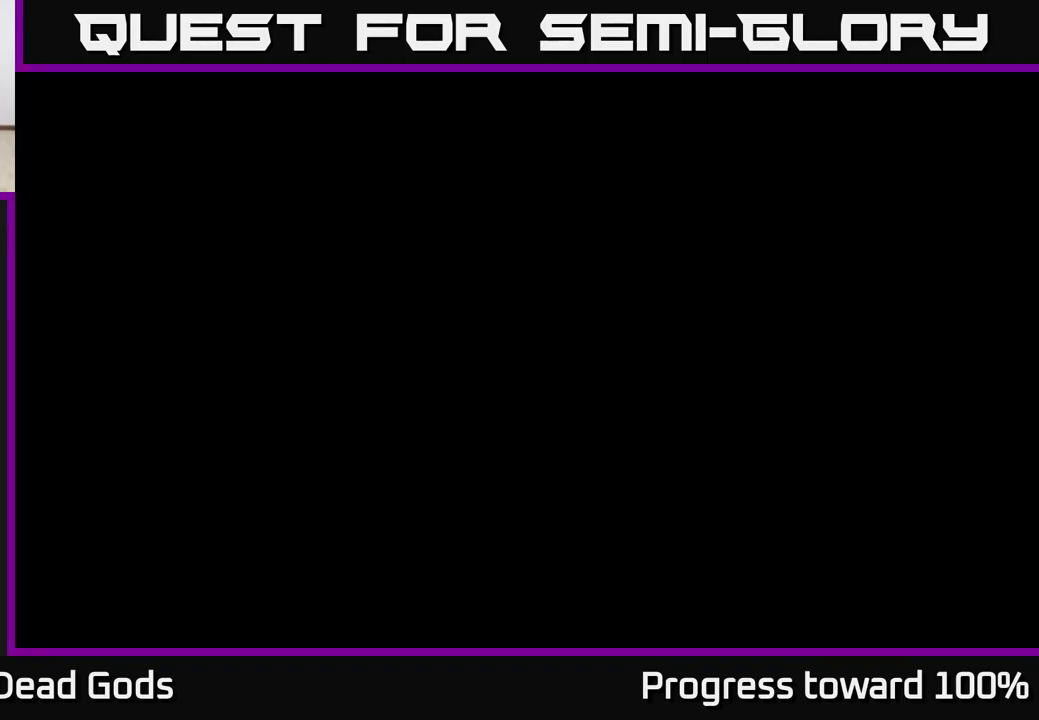
{"buttons": [], "left_stick": "center", "right_stick": "center", "events": [[50, "left_stick", "right"], [217, "left_stick", "center"], [334, "left_stick", "right"], [483, "left_stick", "center"]]}
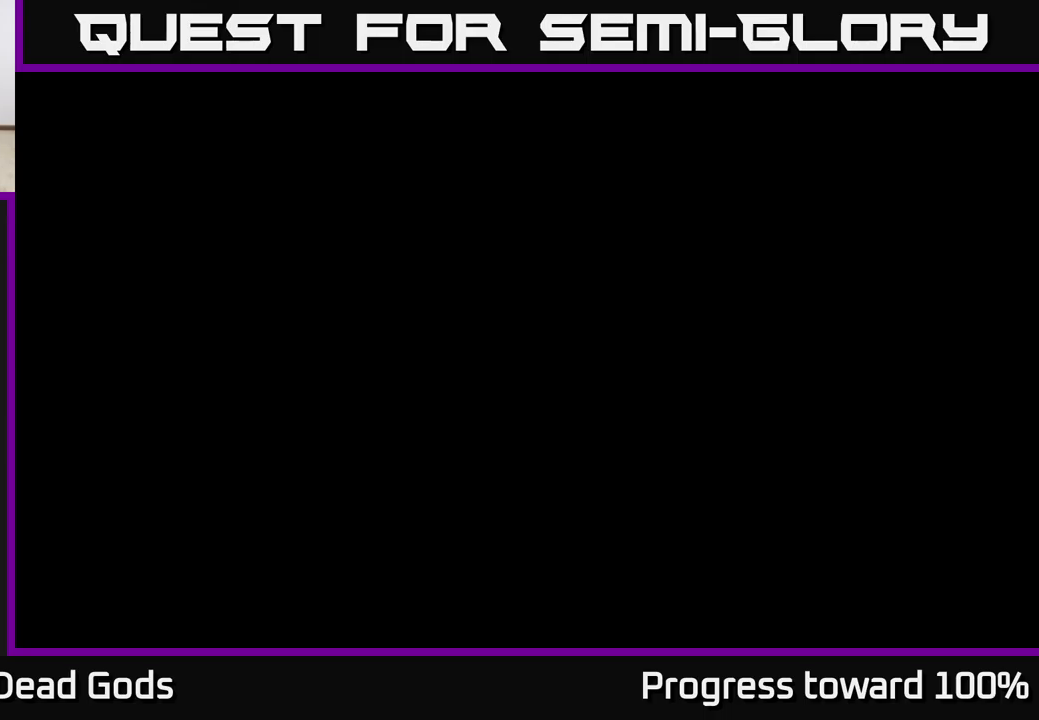
{"buttons": [], "left_stick": "center", "right_stick": "center", "events": [[100, "left_stick", "down-right"], [217, "left_stick", "center"]]}
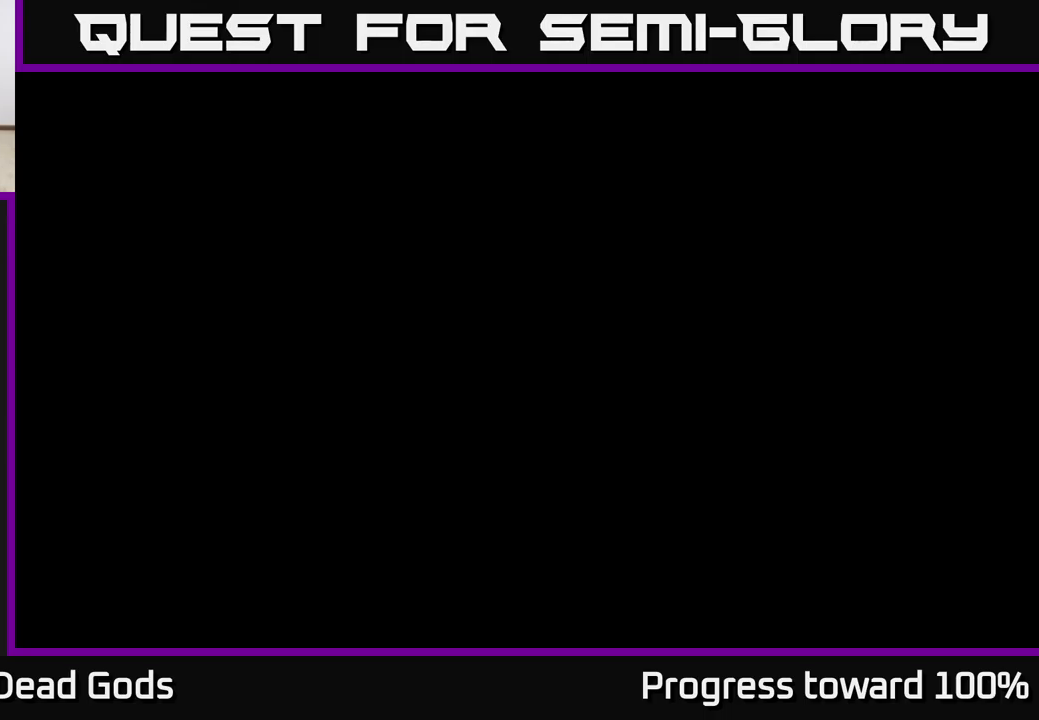
{"buttons": [], "left_stick": "center", "right_stick": "center", "events": []}
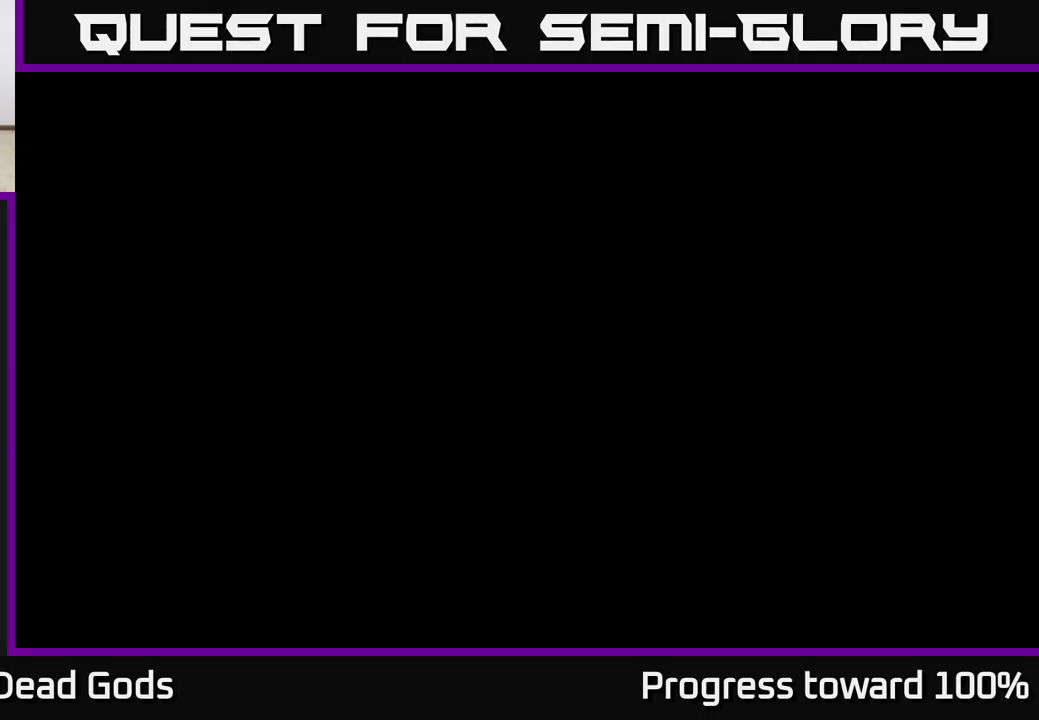
{"buttons": [], "left_stick": "center", "right_stick": "center", "events": [[234, "left_stick", "left"], [417, "left_stick", "center"]]}
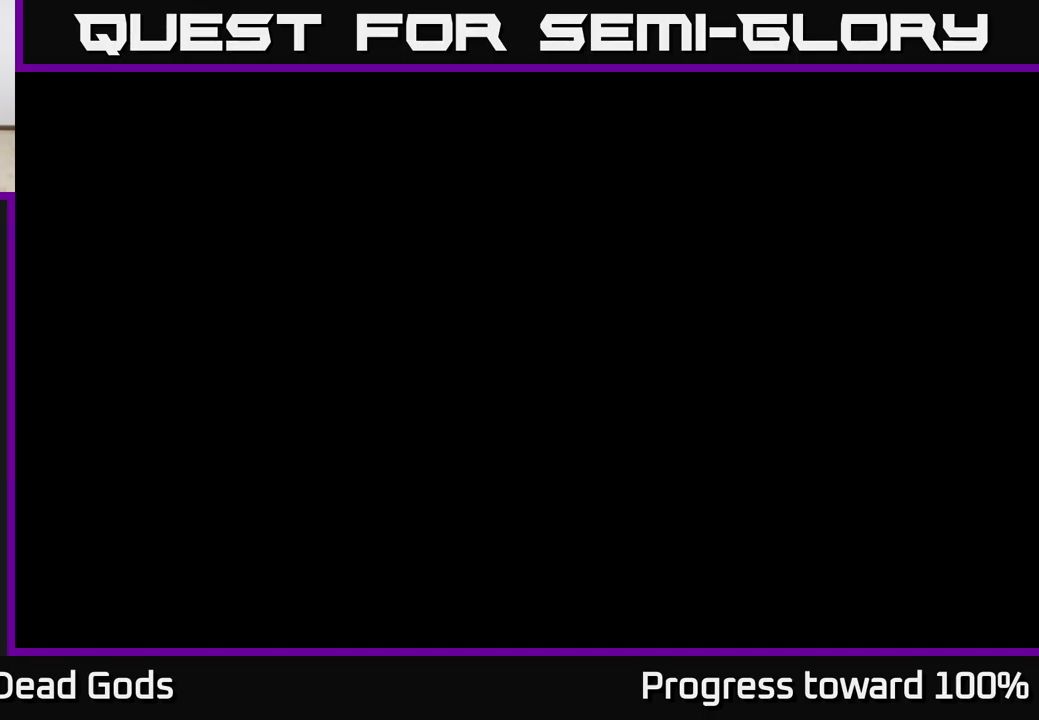
{"buttons": [], "left_stick": "center", "right_stick": "center", "events": [[34, "left_stick", "down"], [267, "left_stick", "center"]]}
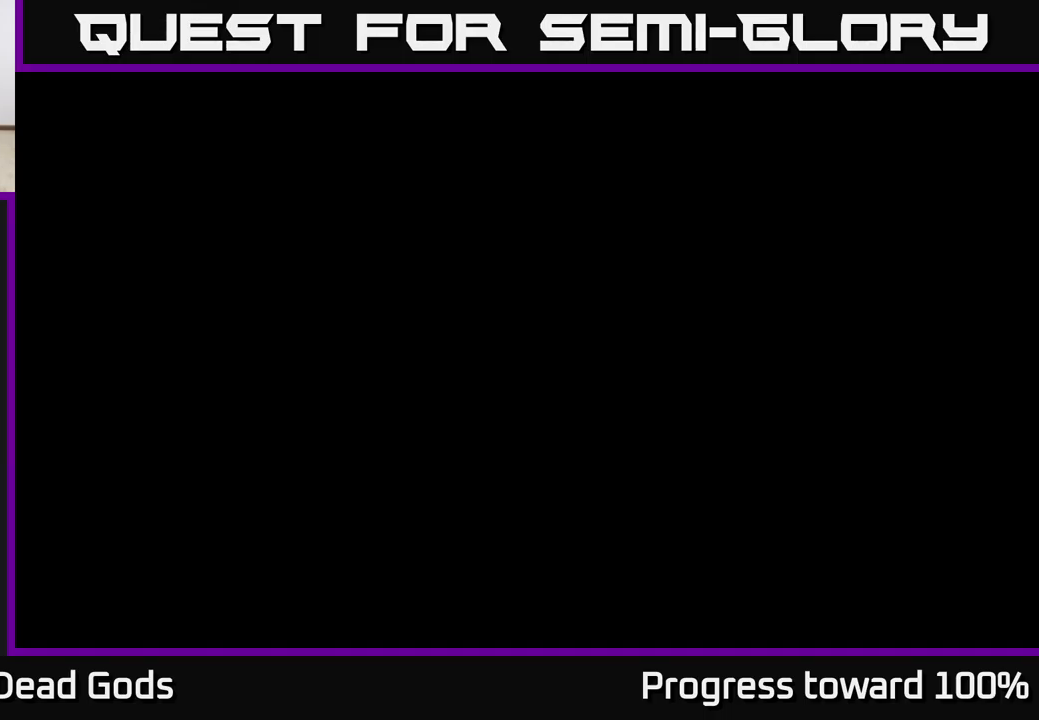
{"buttons": [], "left_stick": "center", "right_stick": "center", "events": [[167, "left_stick", "up"], [367, "left_stick", "center"]]}